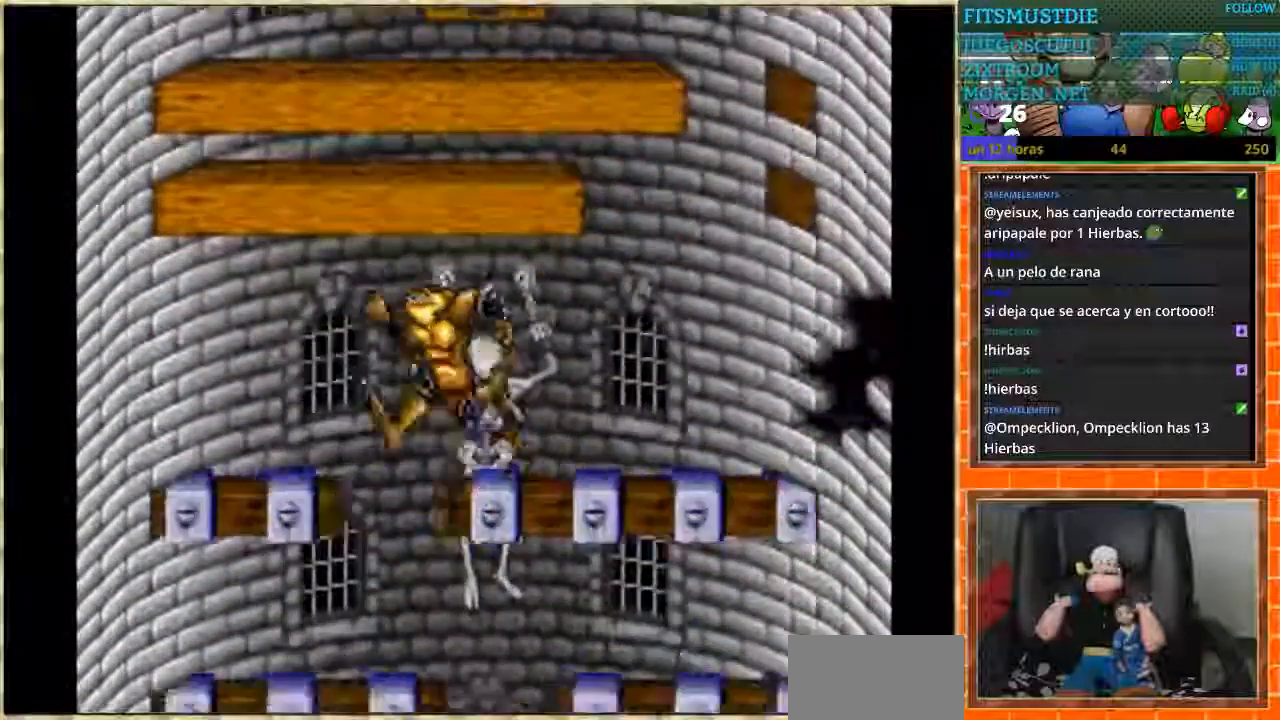
Gameplay with a controller (Nintendo layout); each line is a JSON object with the inputs held at the frame after it. "events" lists button and stick changes between this image and that frame as [ms after this image, input, new state], when the widget could be followed in between. Not read: L1 L3 R3 Y.
{"buttons": ["DPAD_RIGHT"], "events": [[167, "DPAD_RIGHT", "down"]]}
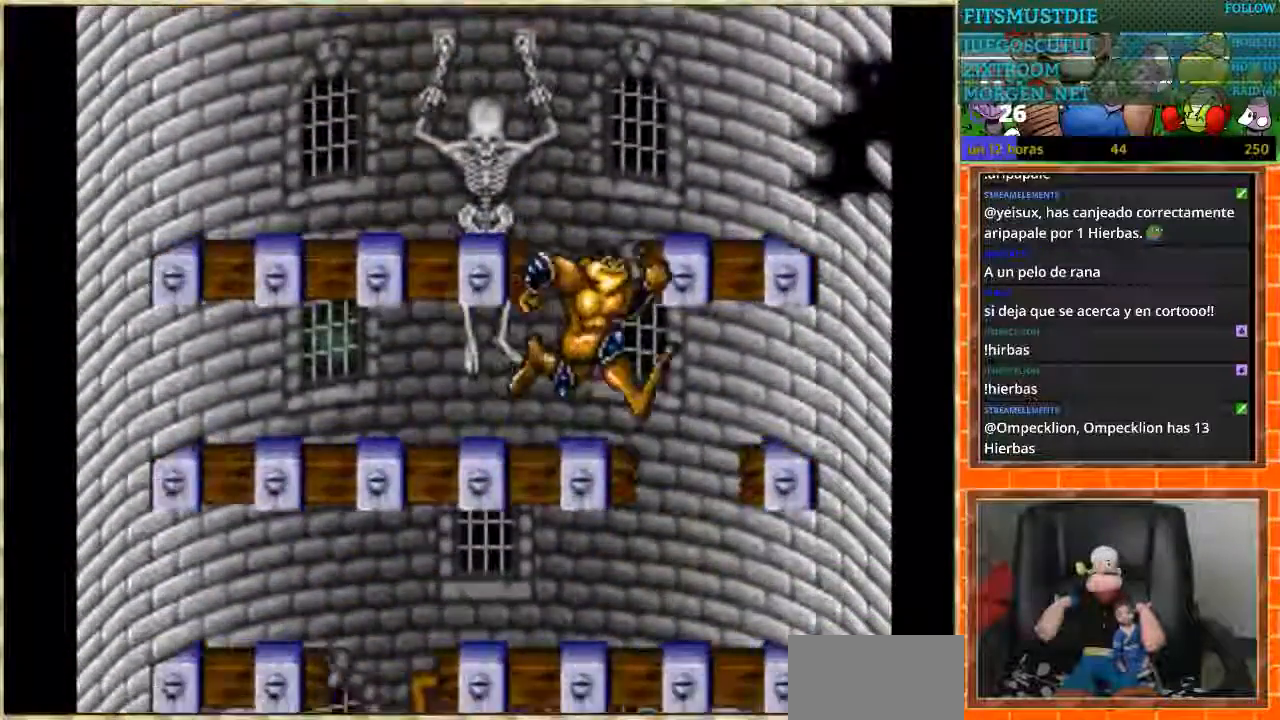
{"buttons": ["DPAD_LEFT"], "events": [[167, "DPAD_LEFT", "down"], [167, "DPAD_RIGHT", "up"]]}
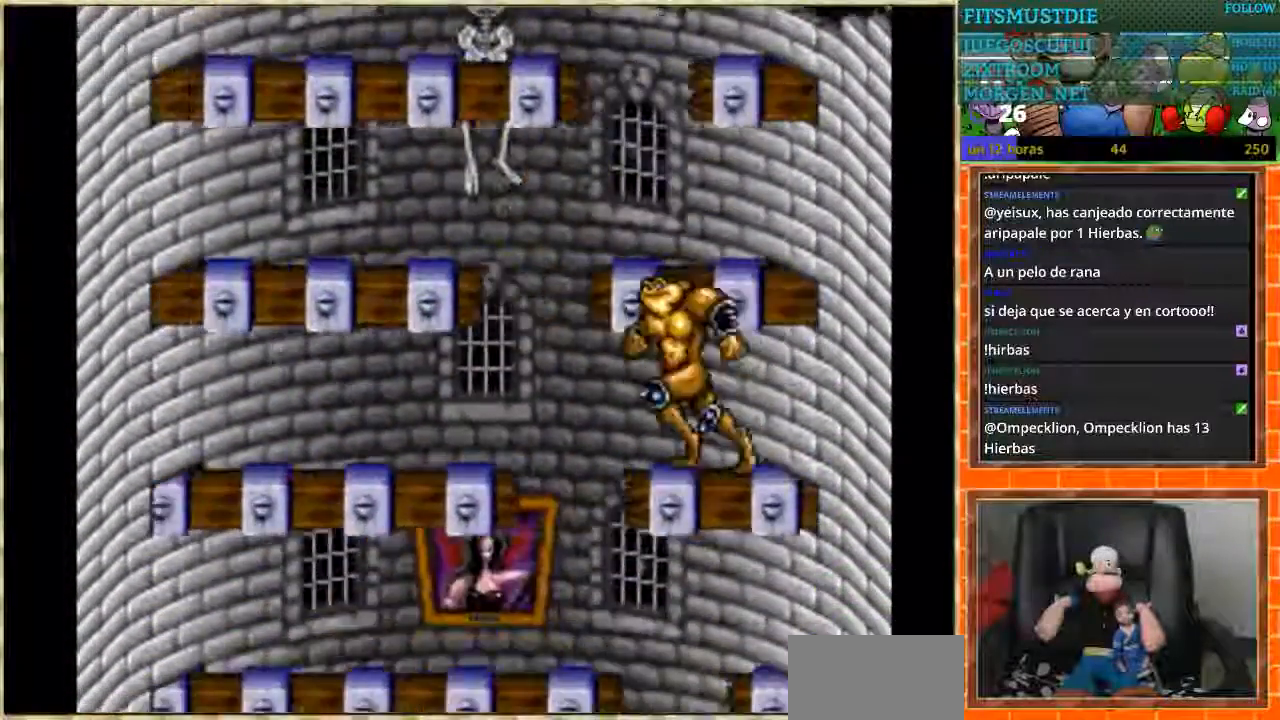
{"buttons": ["DPAD_LEFT"], "events": [[134, "DPAD_DOWN", "down"], [134, "DPAD_LEFT", "up"], [167, "DPAD_DOWN", "up"], [167, "DPAD_RIGHT", "down"], [367, "DPAD_RIGHT", "up"], [401, "DPAD_LEFT", "down"]]}
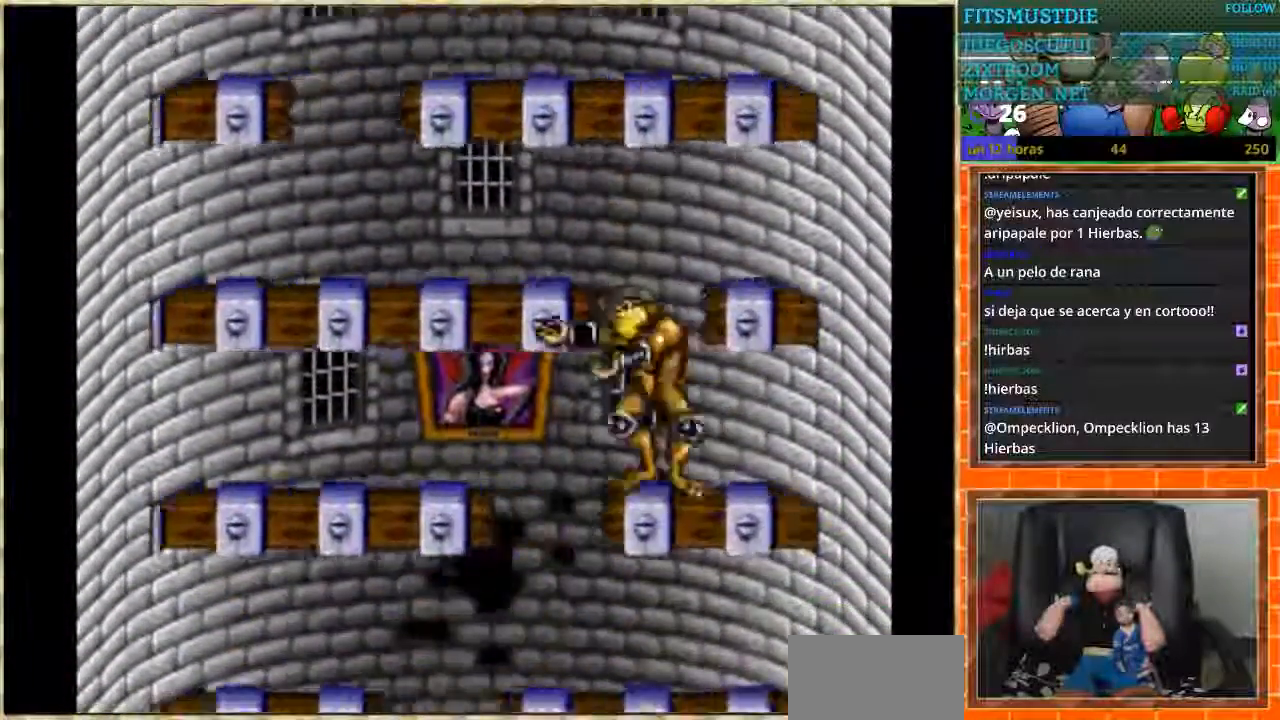
{"buttons": ["DPAD_LEFT"], "events": [[300, "DPAD_LEFT", "up"], [333, "DPAD_RIGHT", "down"], [500, "DPAD_LEFT", "down"], [500, "DPAD_RIGHT", "up"]]}
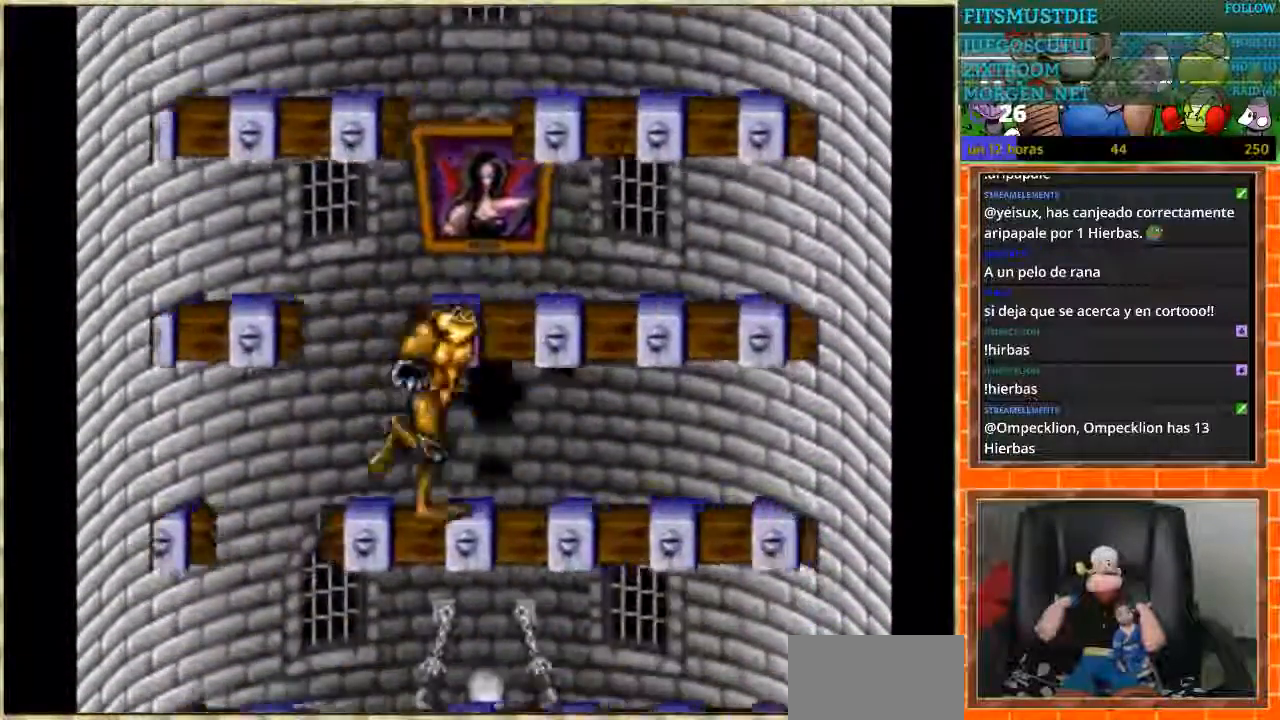
{"buttons": ["DPAD_RIGHT"], "events": [[301, "DPAD_LEFT", "up"], [301, "DPAD_RIGHT", "down"]]}
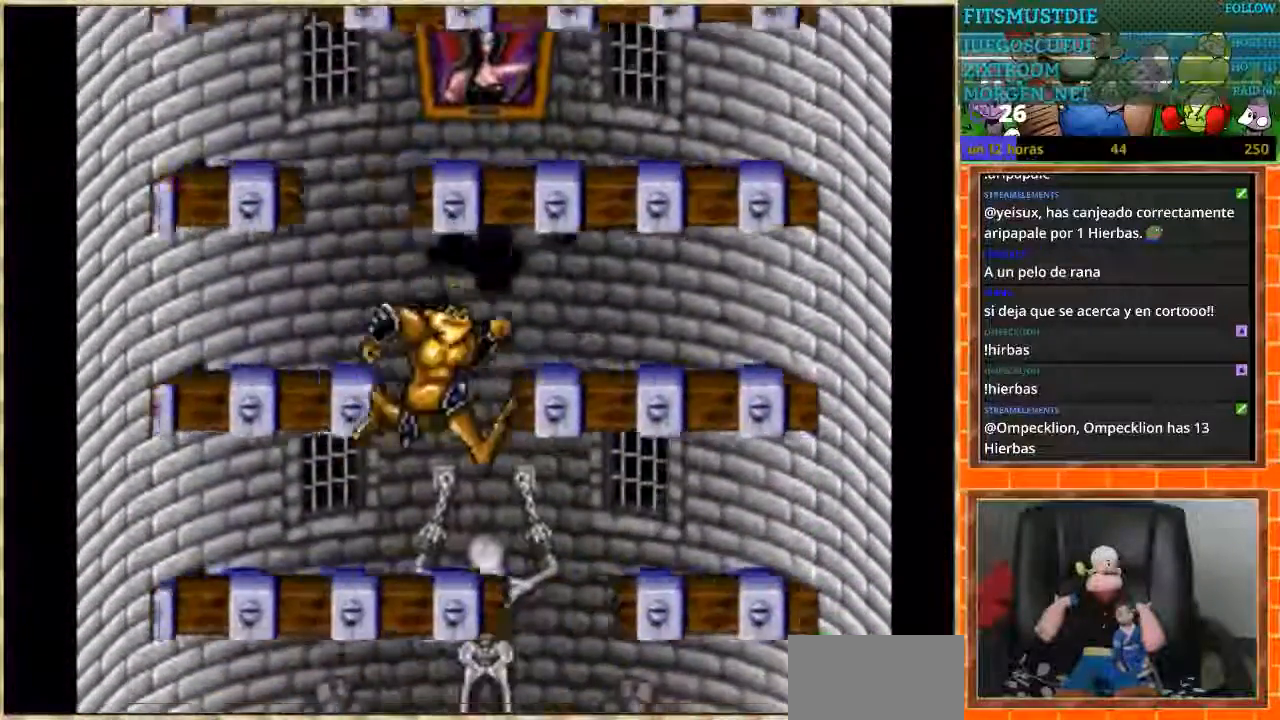
{"buttons": [], "events": [[200, "DPAD_RIGHT", "up"], [233, "DPAD_LEFT", "down"], [467, "DPAD_LEFT", "up"]]}
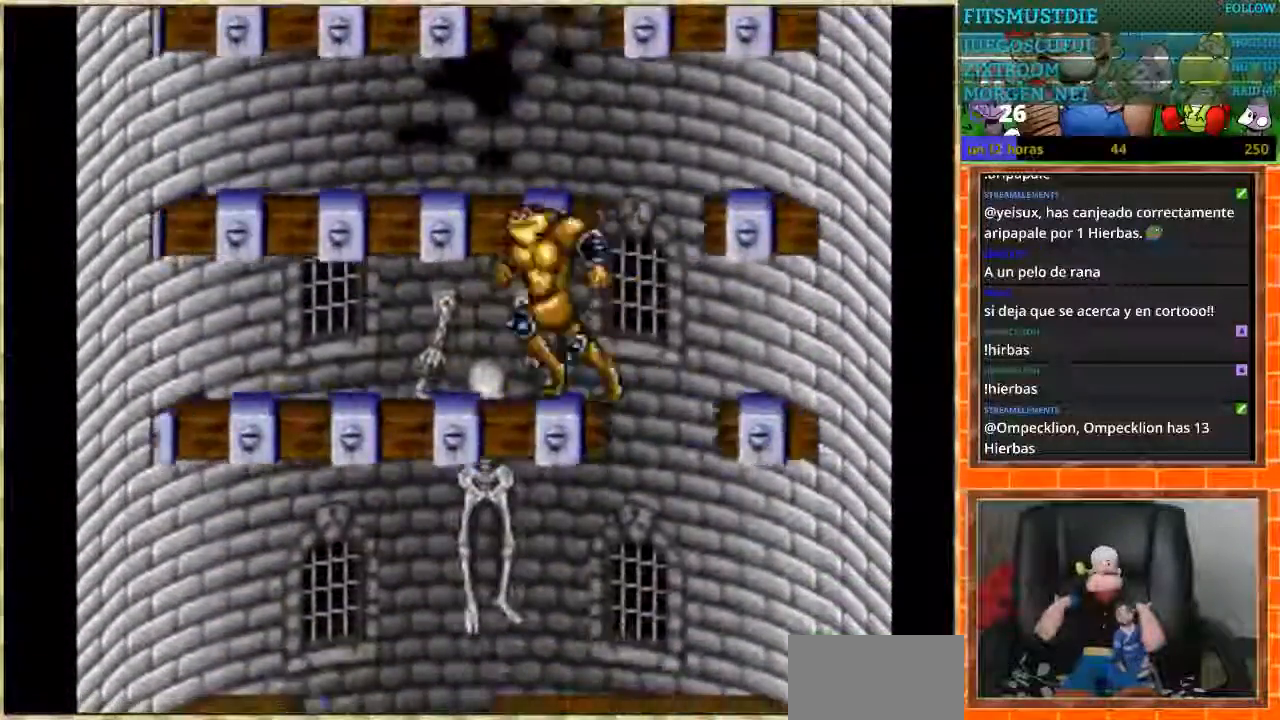
{"buttons": [], "events": [[67, "DPAD_RIGHT", "down"], [267, "DPAD_RIGHT", "up"], [301, "DPAD_LEFT", "down"], [501, "DPAD_LEFT", "up"]]}
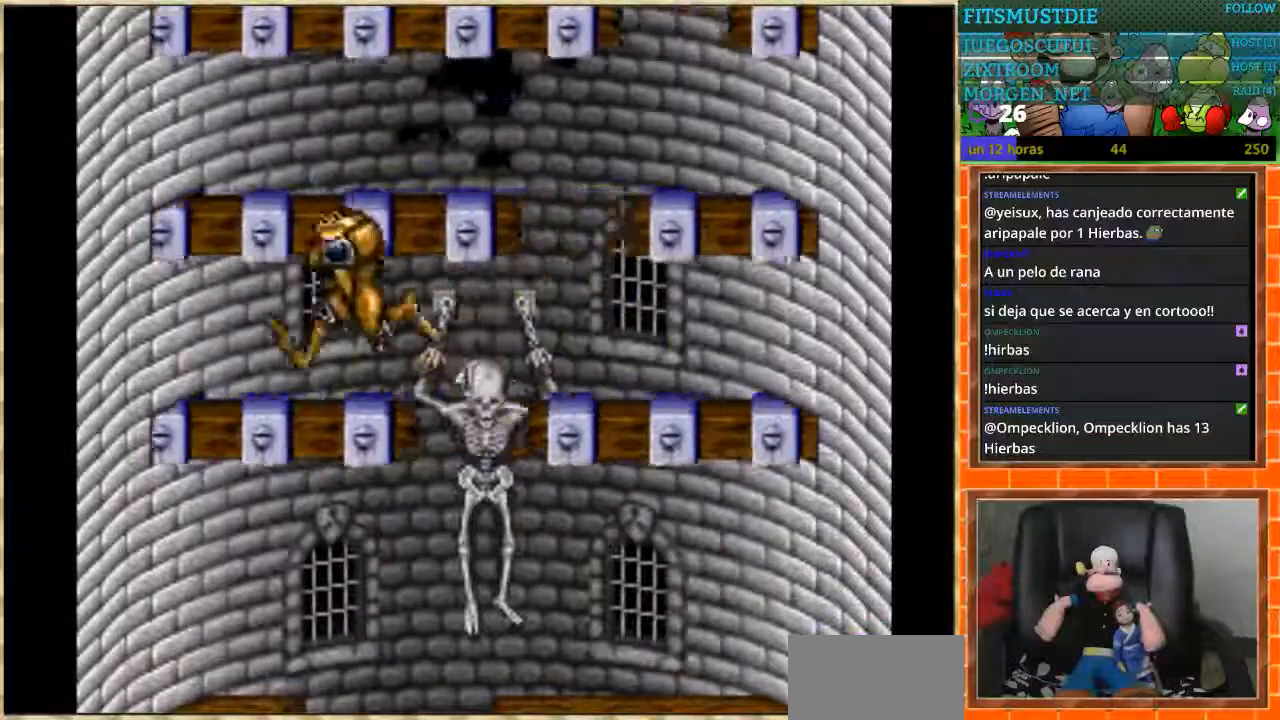
{"buttons": [], "events": [[133, "DPAD_RIGHT", "down"], [400, "DPAD_RIGHT", "up"]]}
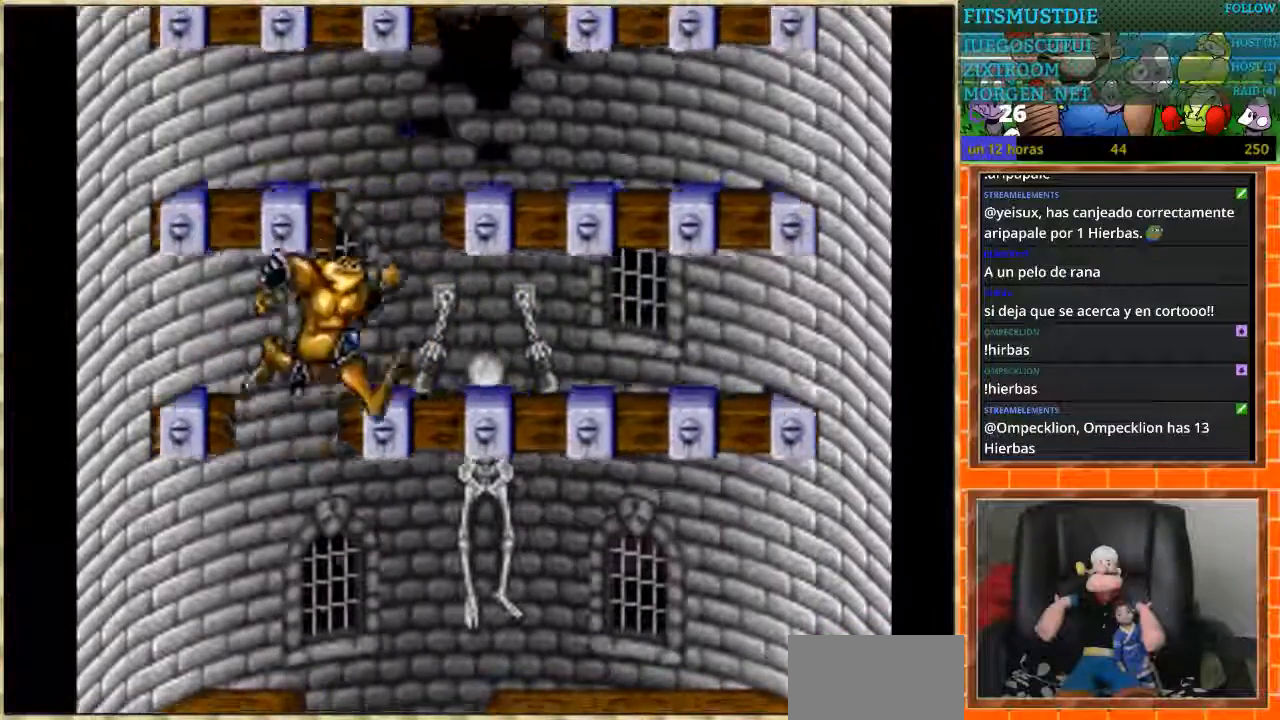
{"buttons": [], "events": [[200, "DPAD_RIGHT", "down"], [234, "DPAD_RIGHT", "up"]]}
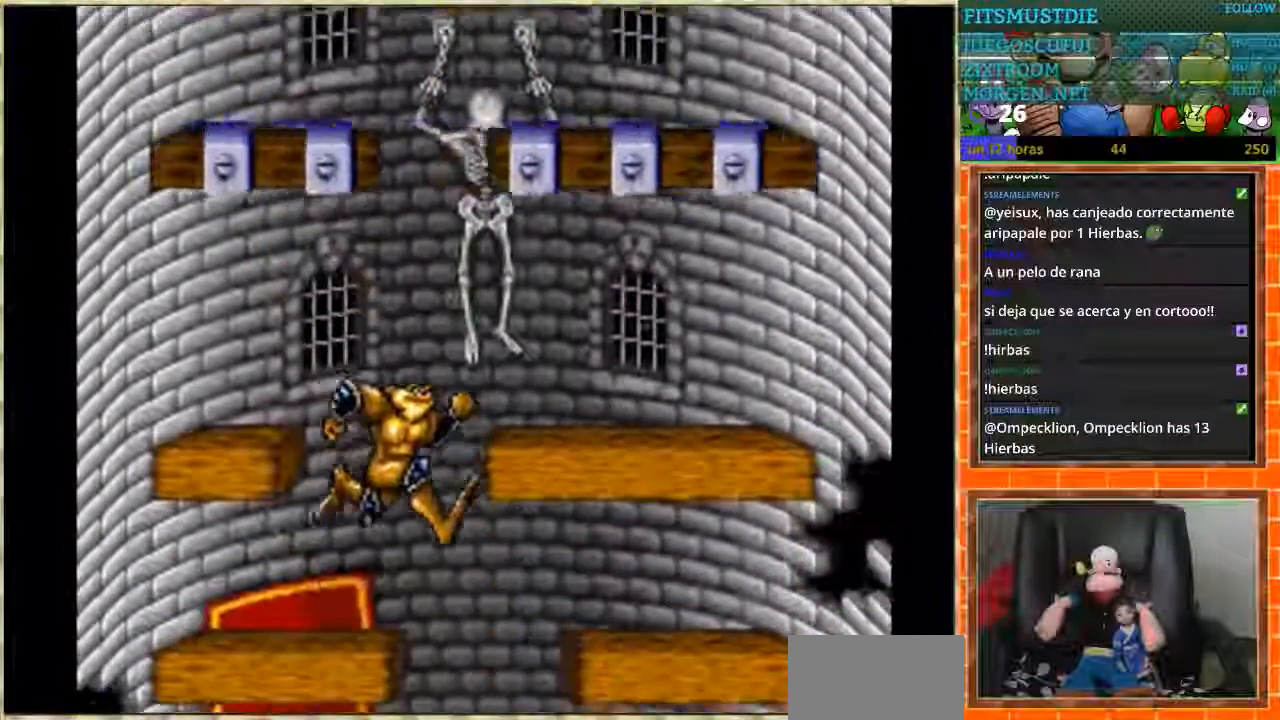
{"buttons": [], "events": [[200, "DPAD_RIGHT", "down"], [467, "DPAD_RIGHT", "up"]]}
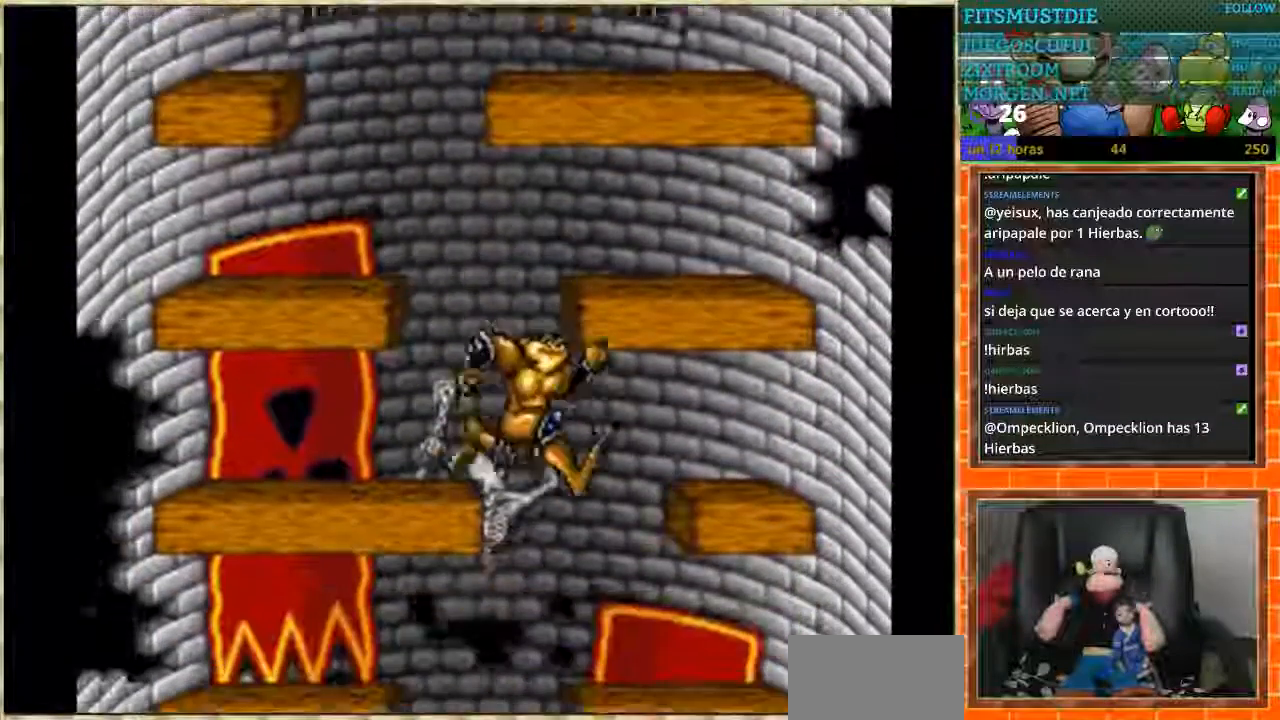
{"buttons": [], "events": [[234, "DPAD_LEFT", "down"], [501, "DPAD_LEFT", "up"]]}
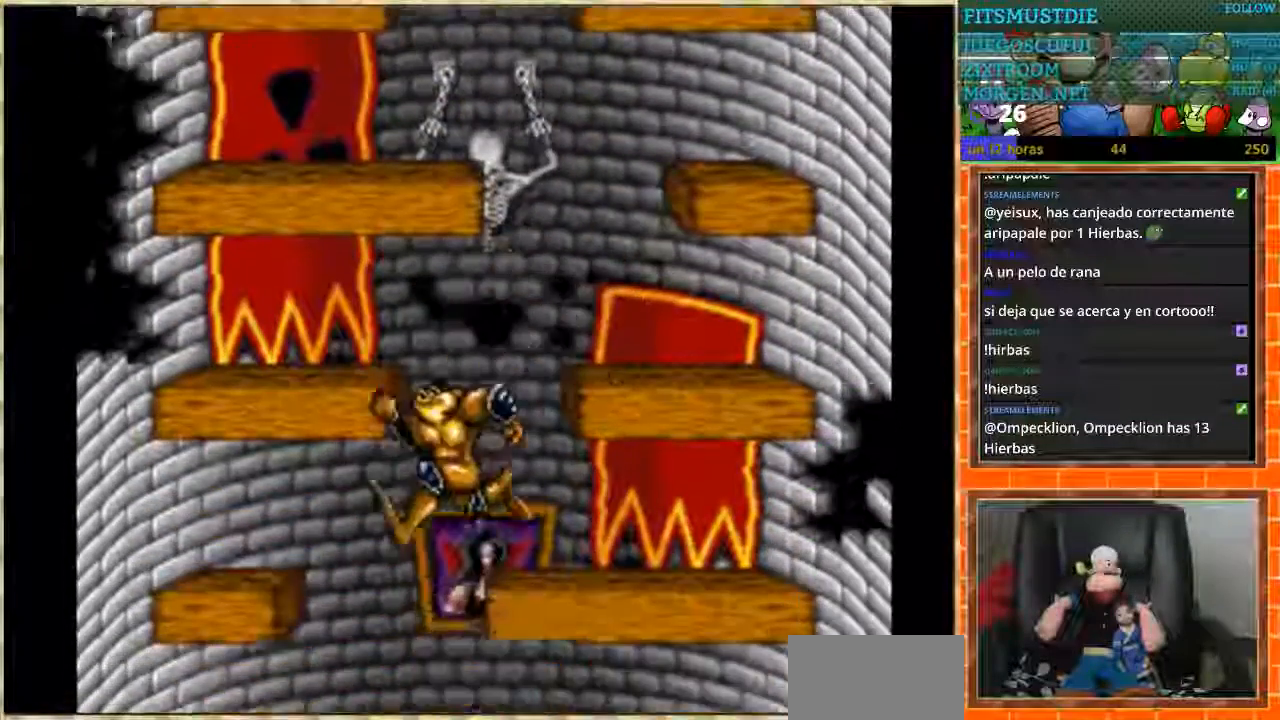
{"buttons": [], "events": [[66, "DPAD_RIGHT", "down"], [200, "DPAD_RIGHT", "up"]]}
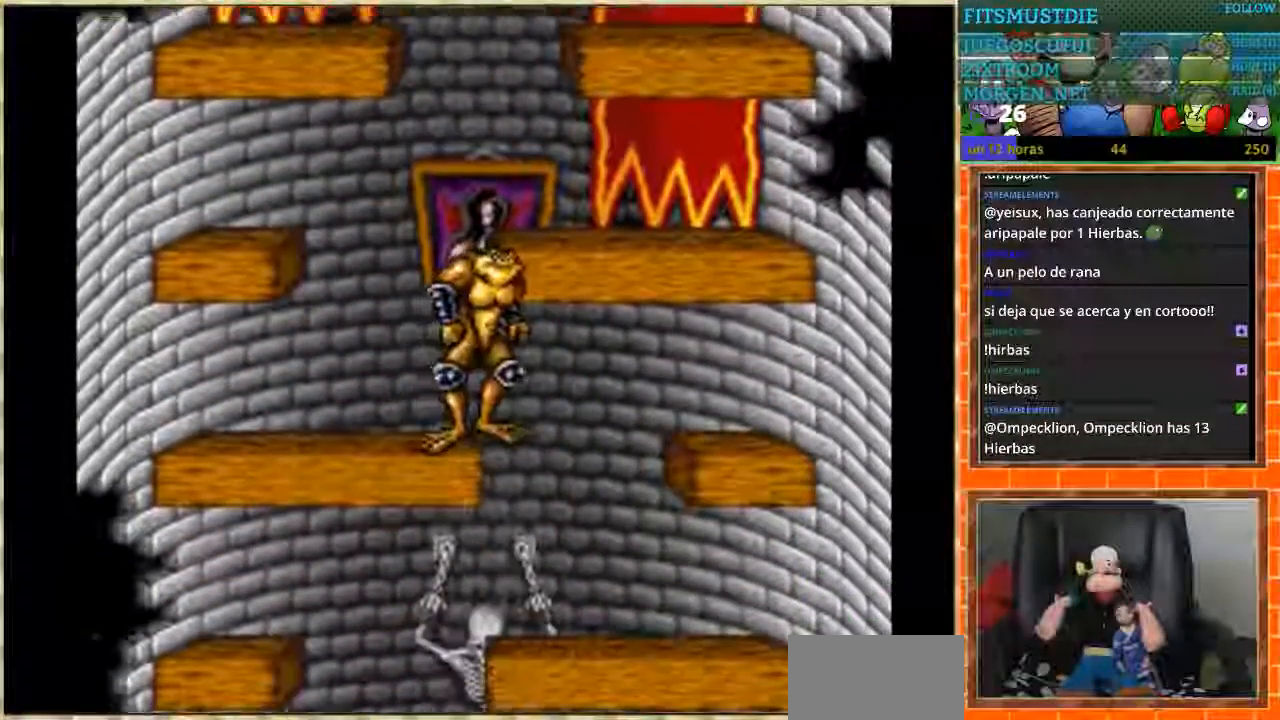
{"buttons": ["DPAD_LEFT"], "events": [[267, "DPAD_RIGHT", "down"], [367, "DPAD_RIGHT", "up"], [401, "DPAD_LEFT", "down"]]}
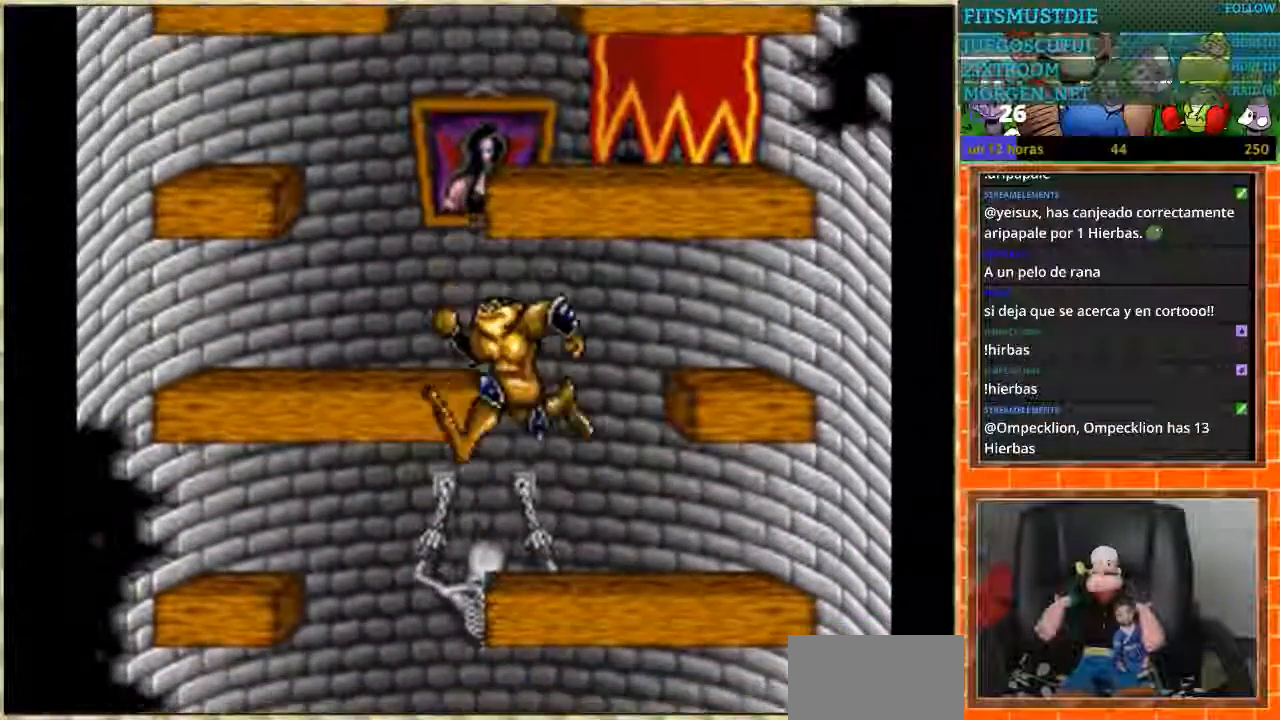
{"buttons": ["DPAD_RIGHT"], "events": [[167, "DPAD_LEFT", "up"], [267, "DPAD_RIGHT", "down"]]}
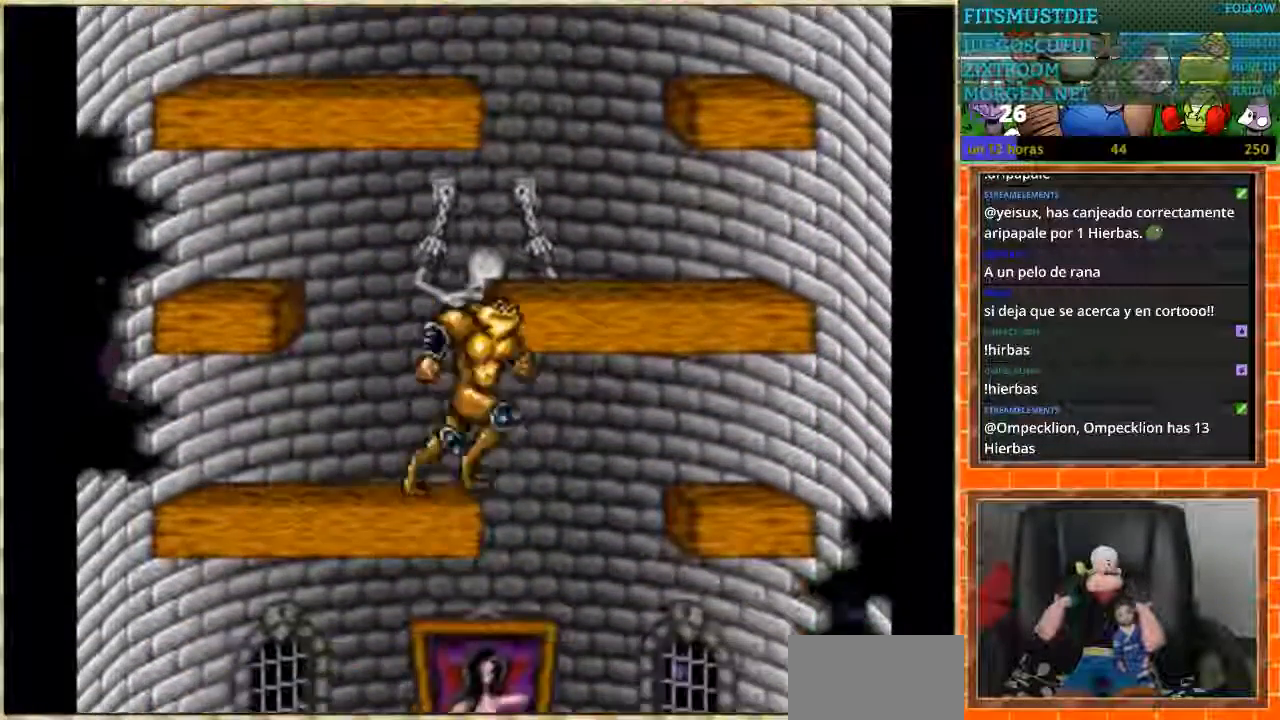
{"buttons": ["DPAD_LEFT"], "events": [[100, "DPAD_RIGHT", "up"], [200, "DPAD_LEFT", "down"]]}
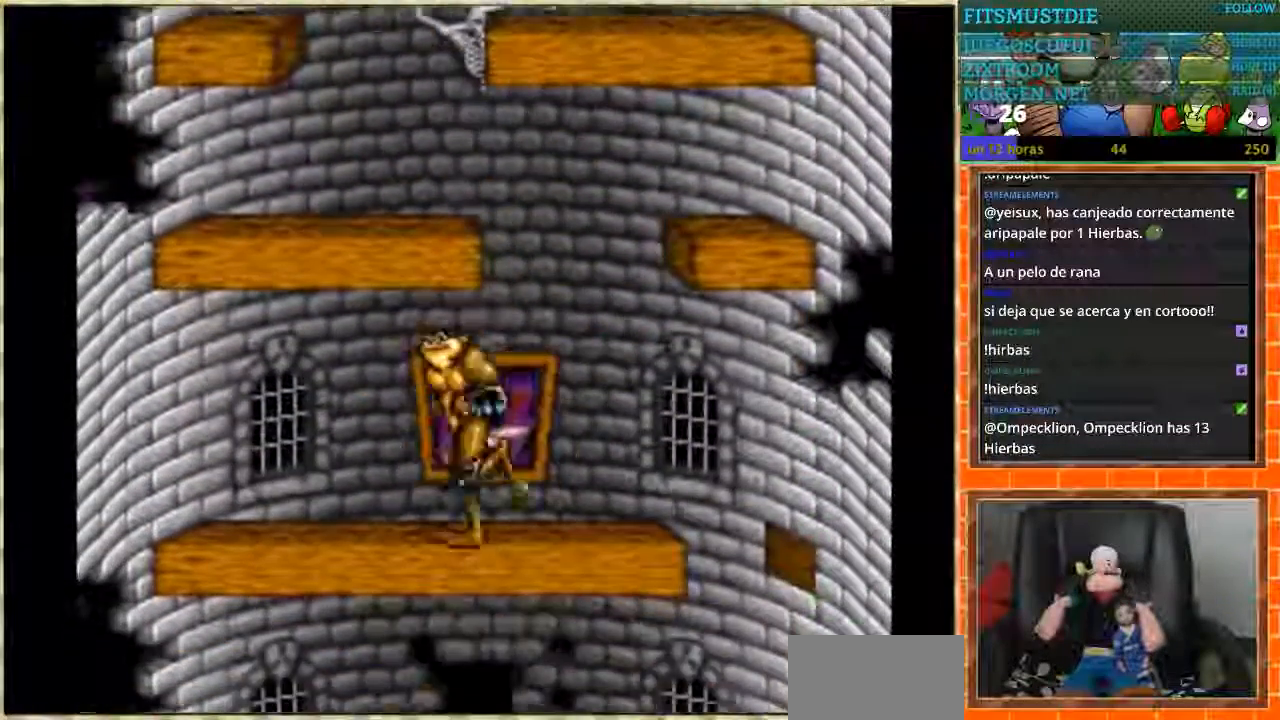
{"buttons": ["DPAD_RIGHT"], "events": [[66, "DPAD_LEFT", "up"], [100, "DPAD_RIGHT", "down"]]}
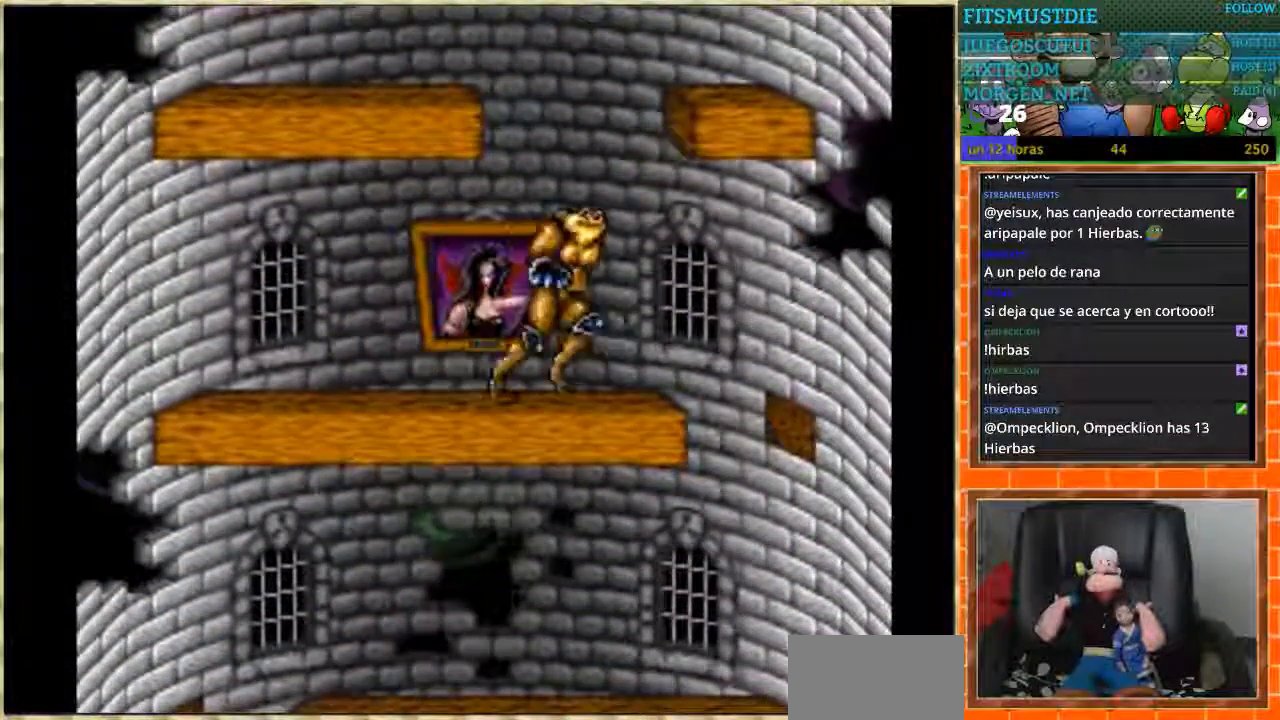
{"buttons": ["DPAD_LEFT"], "events": [[234, "DPAD_RIGHT", "up"], [267, "DPAD_LEFT", "down"]]}
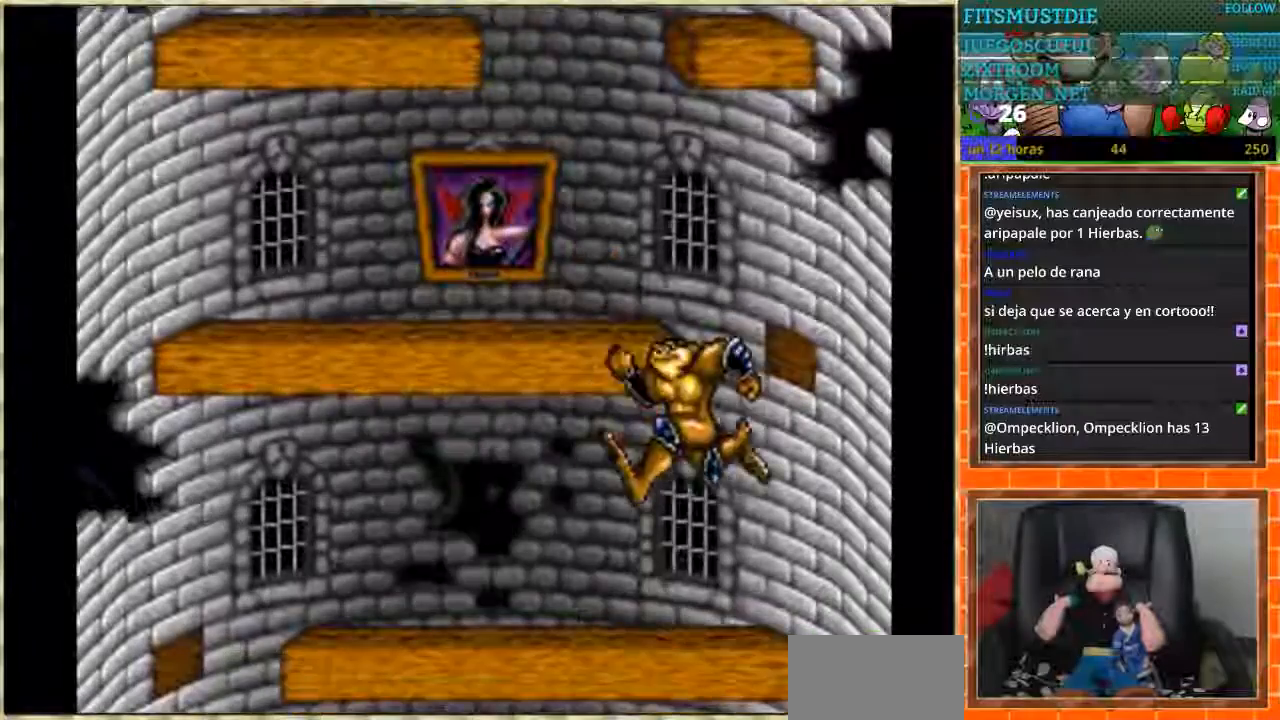
{"buttons": ["DPAD_LEFT"], "events": []}
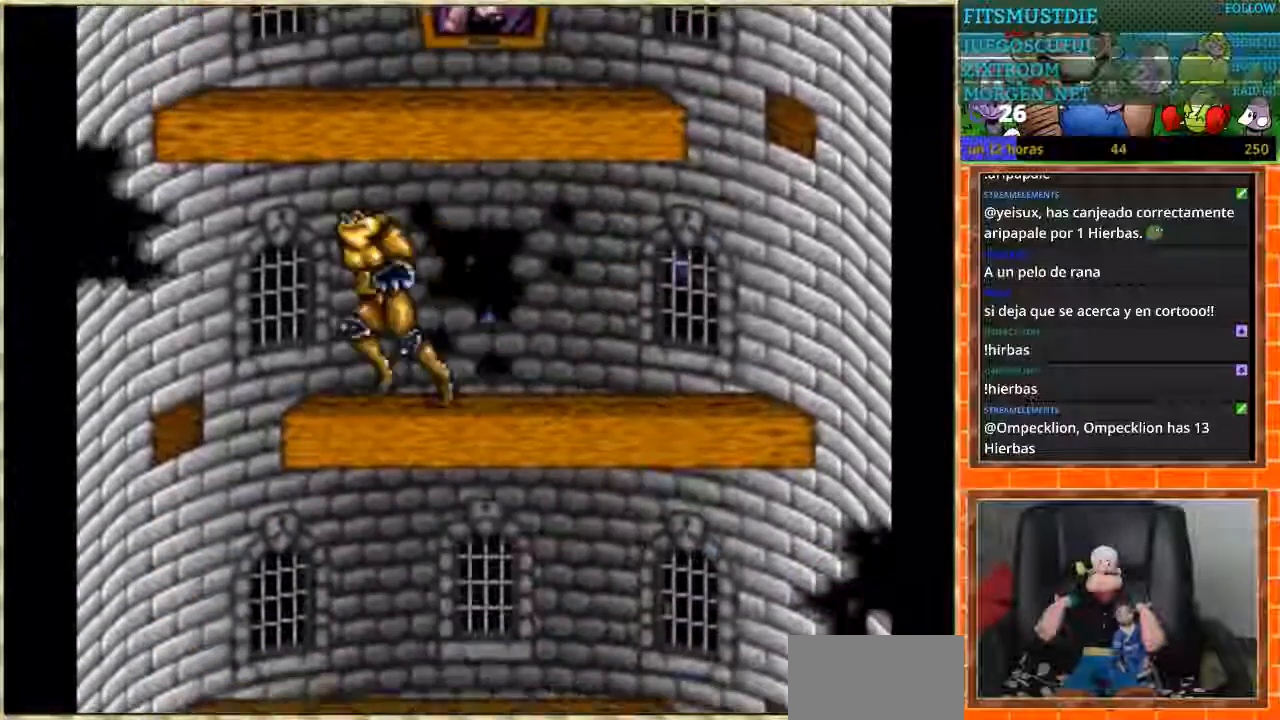
{"buttons": ["DPAD_RIGHT"], "events": [[134, "DPAD_LEFT", "up"], [200, "DPAD_RIGHT", "down"]]}
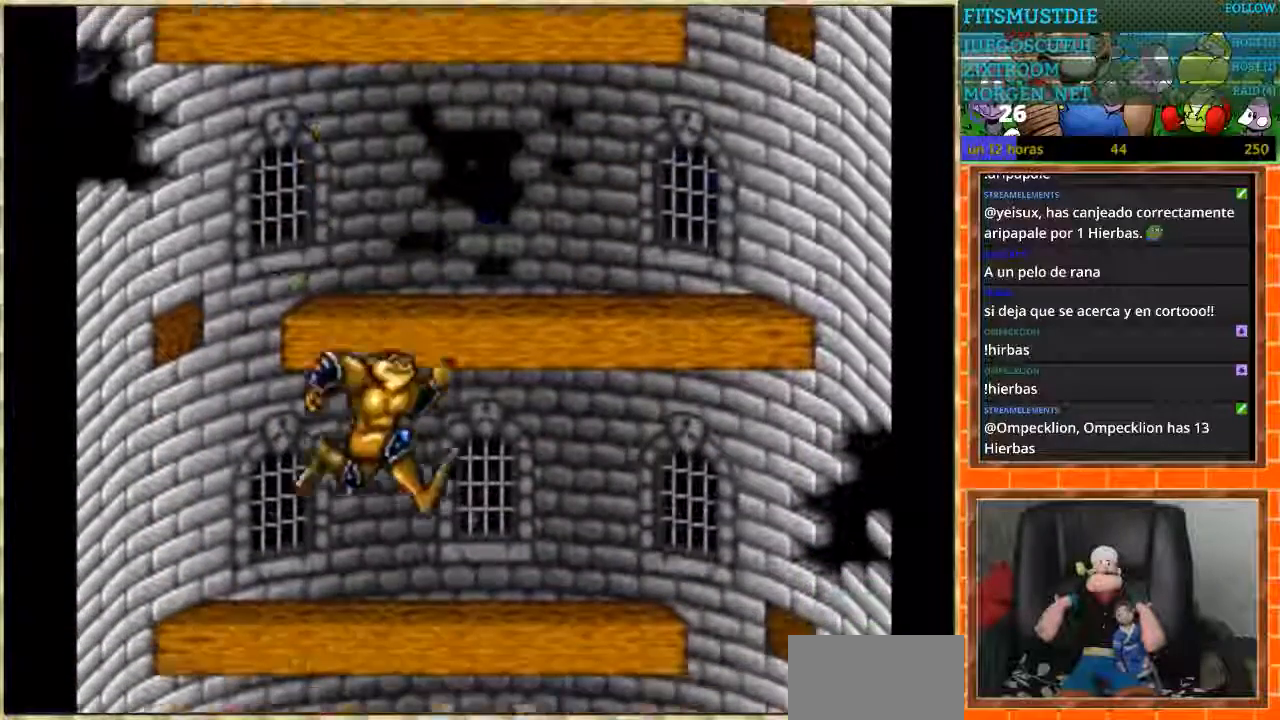
{"buttons": ["DPAD_RIGHT"], "events": []}
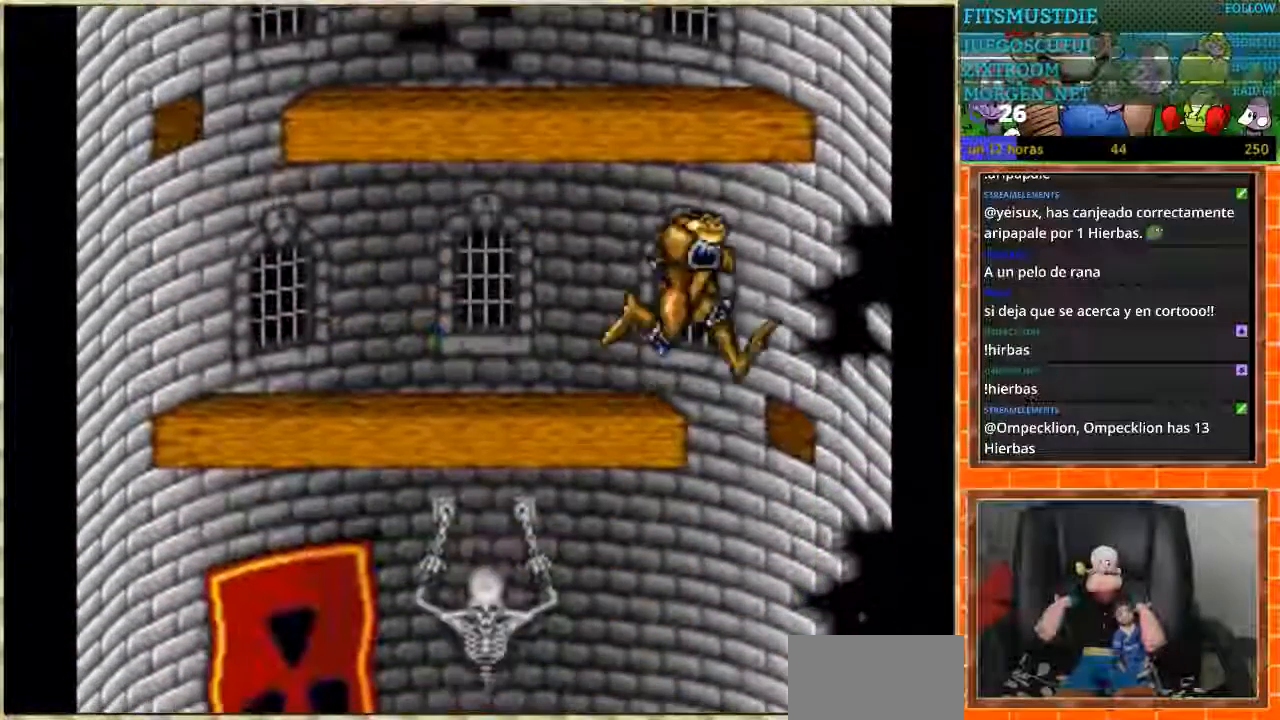
{"buttons": ["DPAD_LEFT"], "events": [[67, "DPAD_RIGHT", "up"], [100, "DPAD_LEFT", "down"]]}
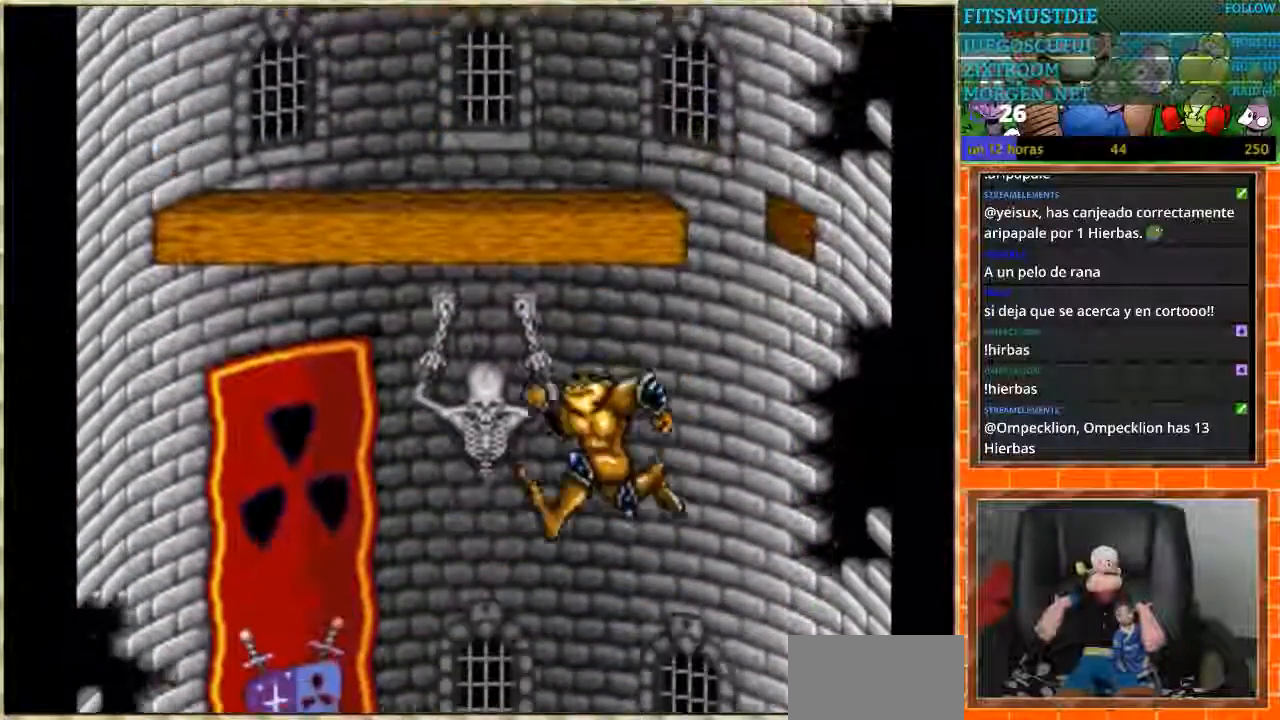
{"buttons": ["DPAD_LEFT"], "events": []}
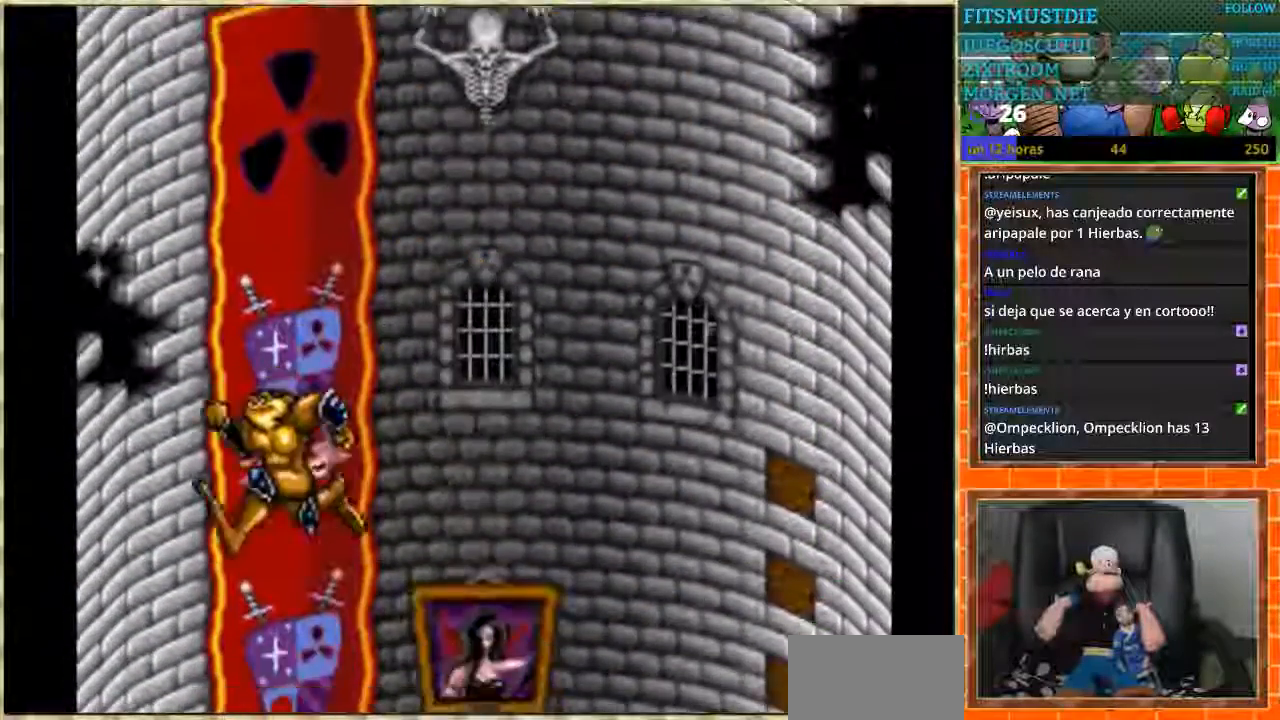
{"buttons": [], "events": [[134, "DPAD_LEFT", "up"]]}
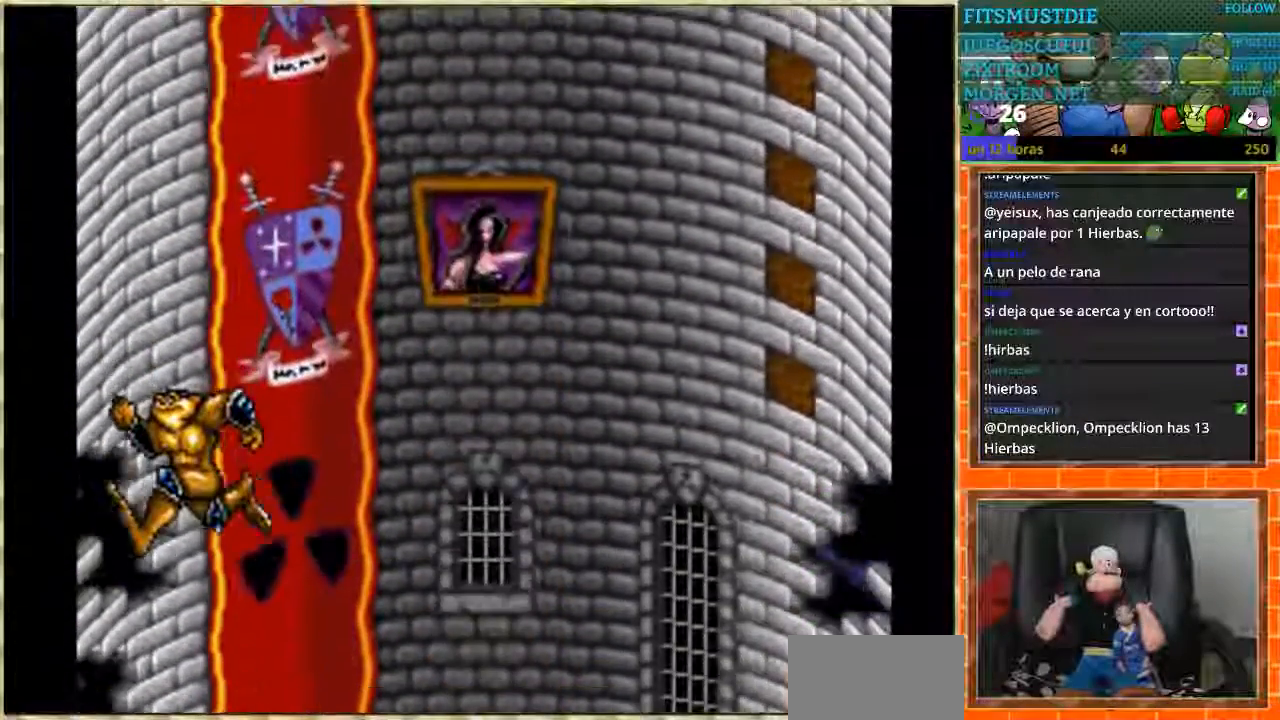
{"buttons": [], "events": []}
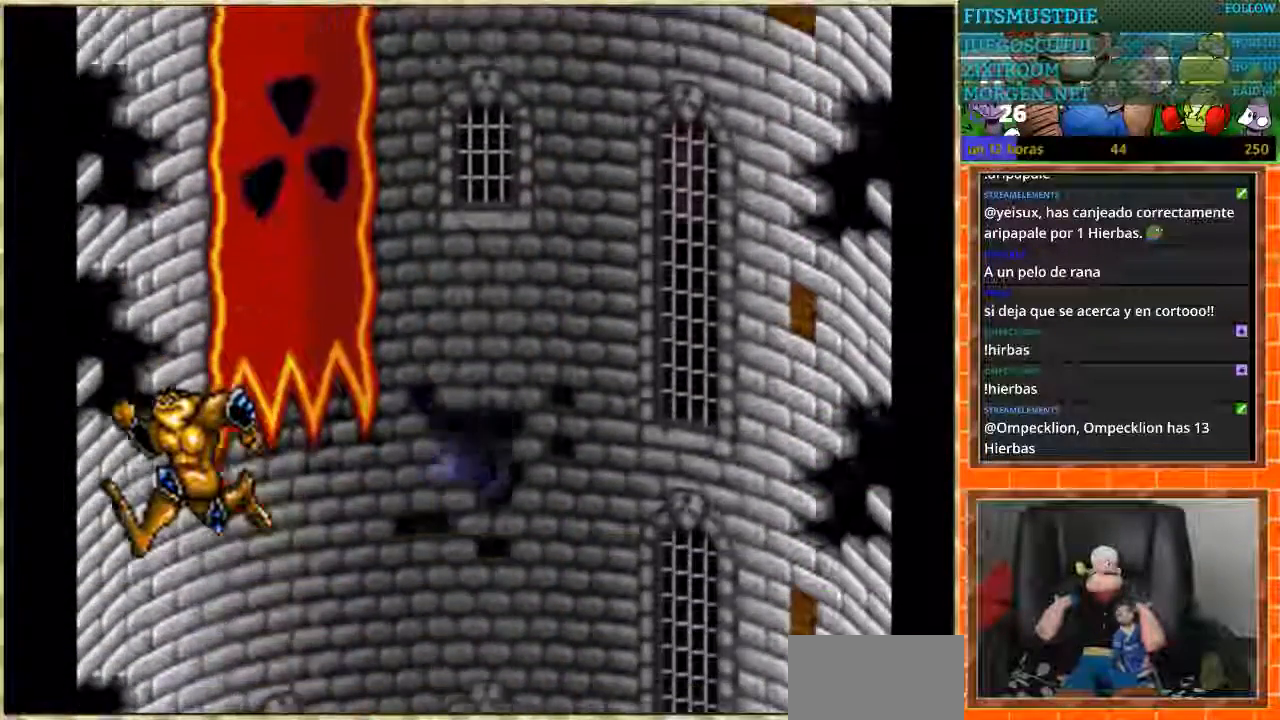
{"buttons": [], "events": []}
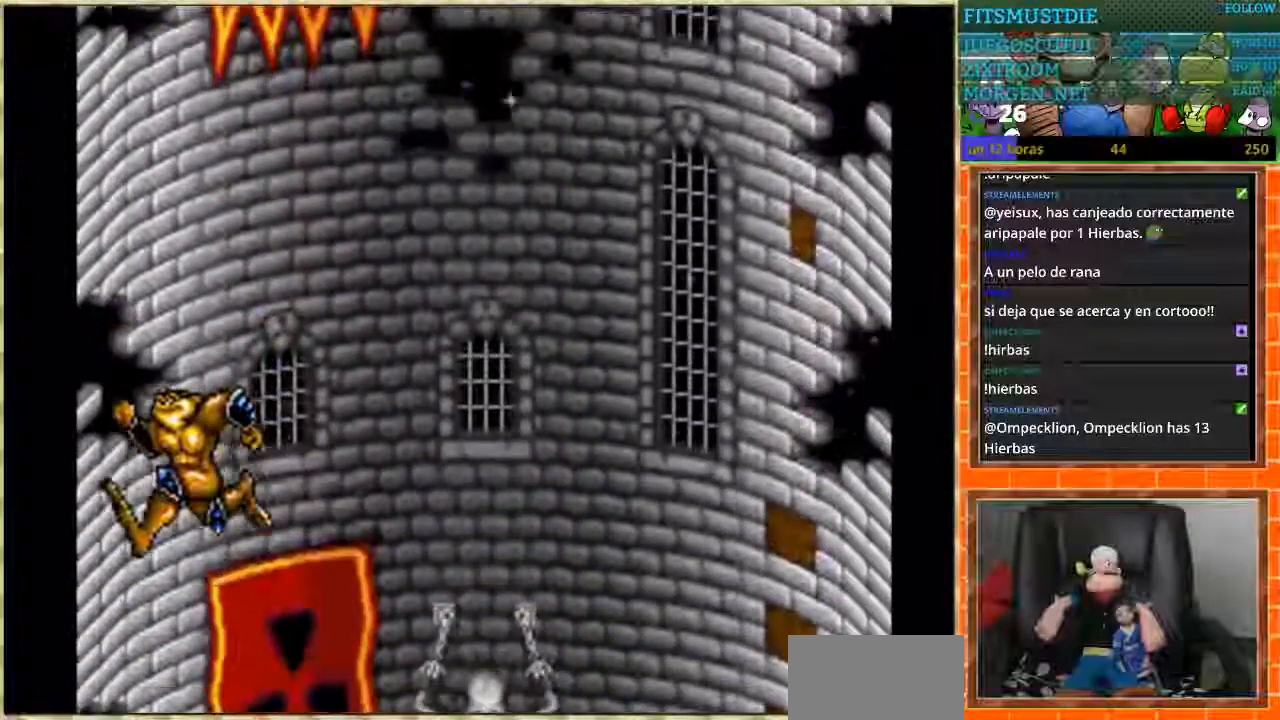
{"buttons": [], "events": []}
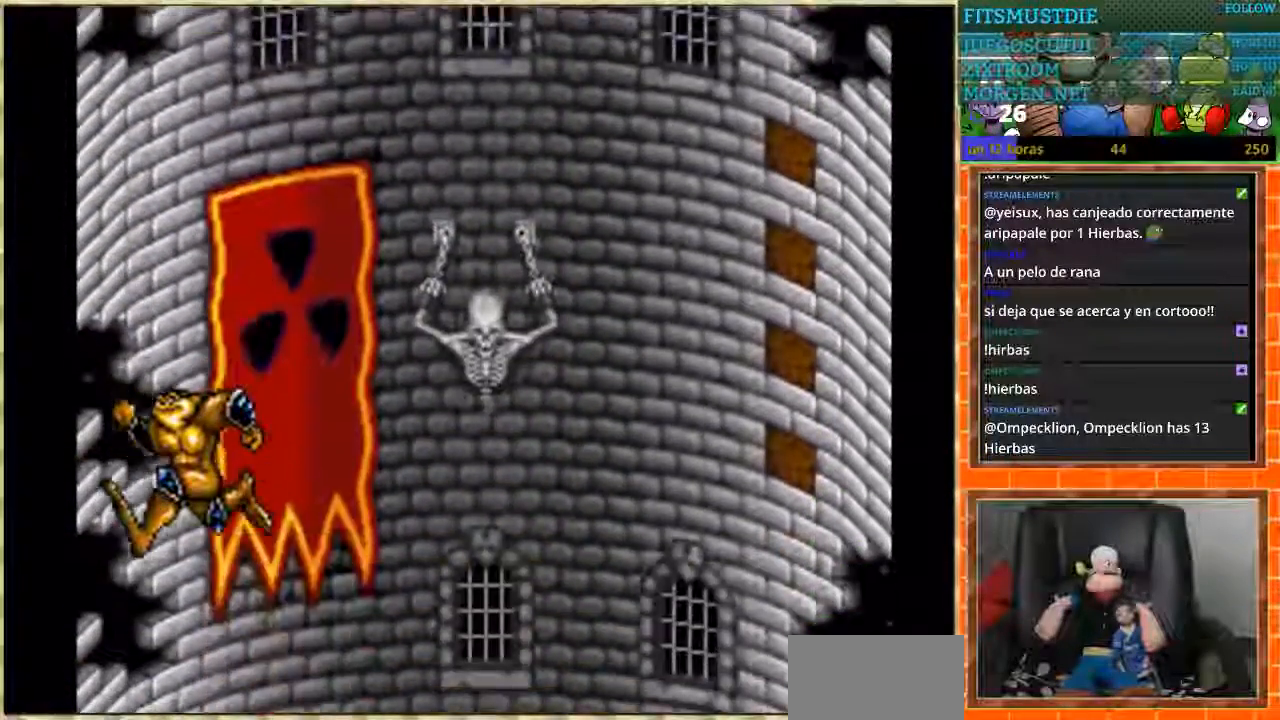
{"buttons": [], "events": []}
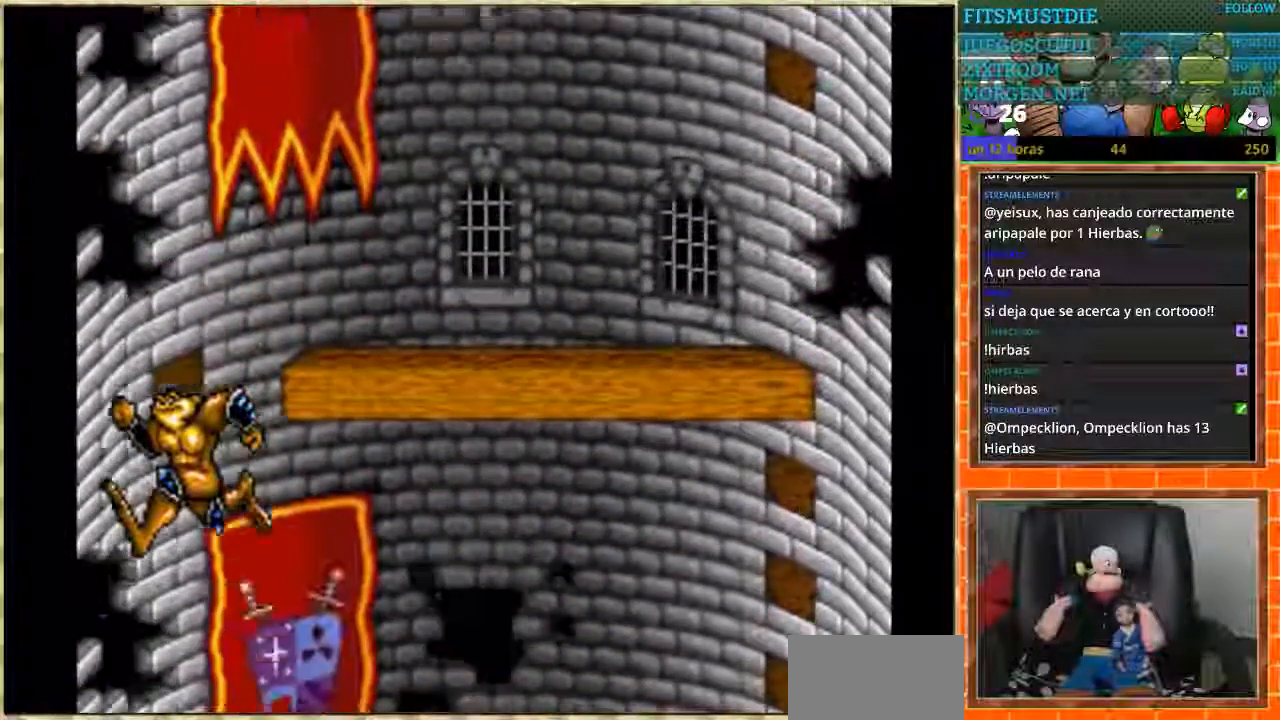
{"buttons": ["DPAD_RIGHT"], "events": [[233, "DPAD_RIGHT", "down"]]}
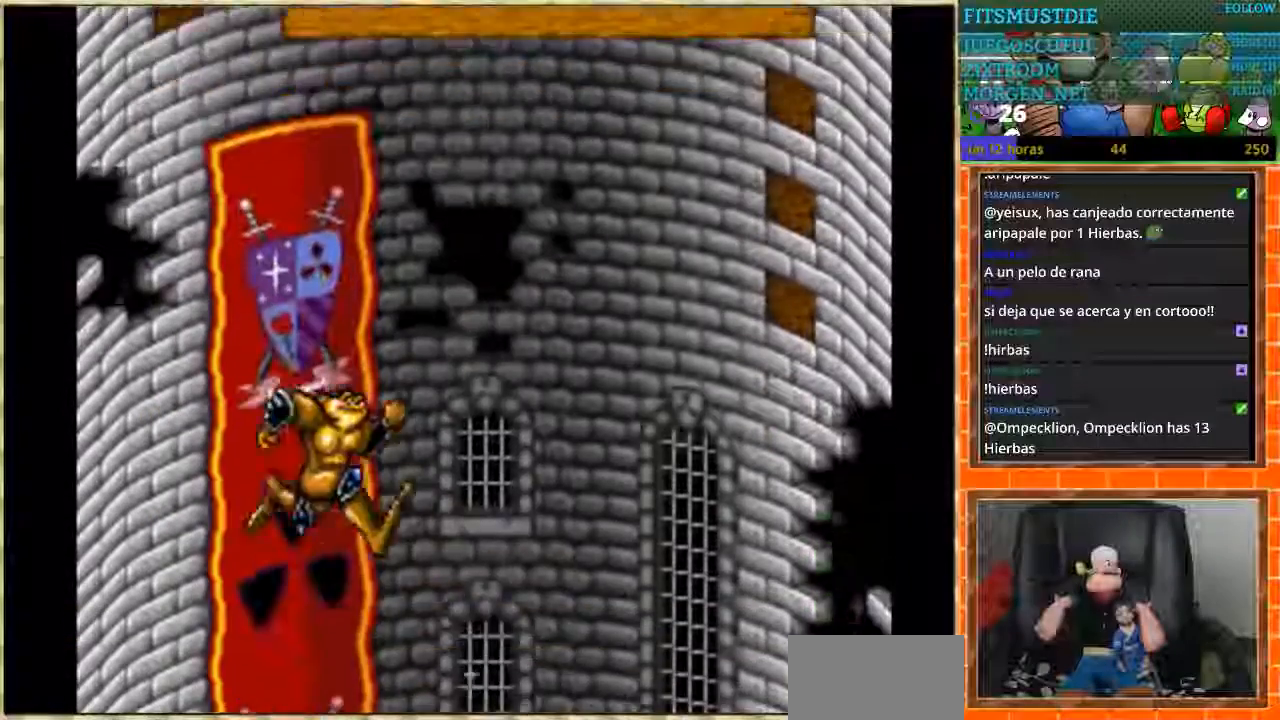
{"buttons": [], "events": [[234, "DPAD_RIGHT", "up"]]}